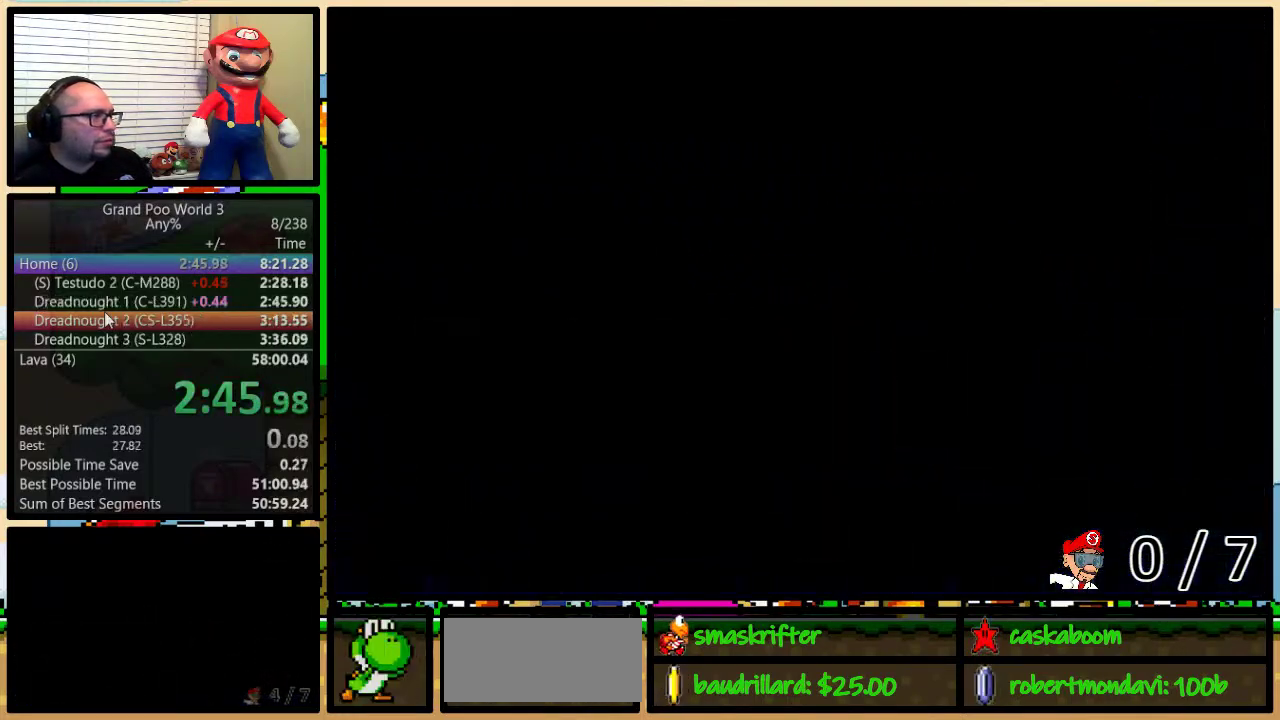
Gameplay with a controller (Nintendo layout); each line is a JSON object with the inputs held at the frame after it. "events" lists button and stick changes between this image and that frame as [ms after this image, input, new state], when the widget could be followed in between. Not read: L3 R3.
{"buttons": ["Y"], "events": []}
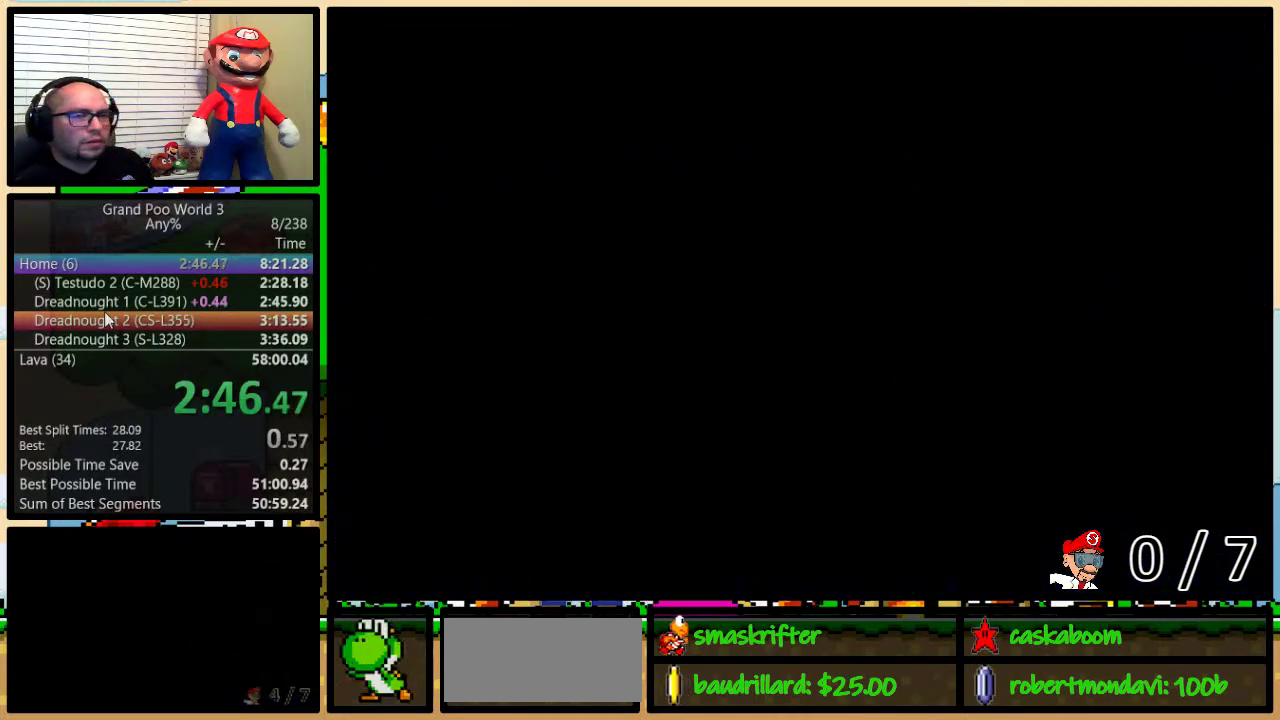
{"buttons": ["Y"], "events": []}
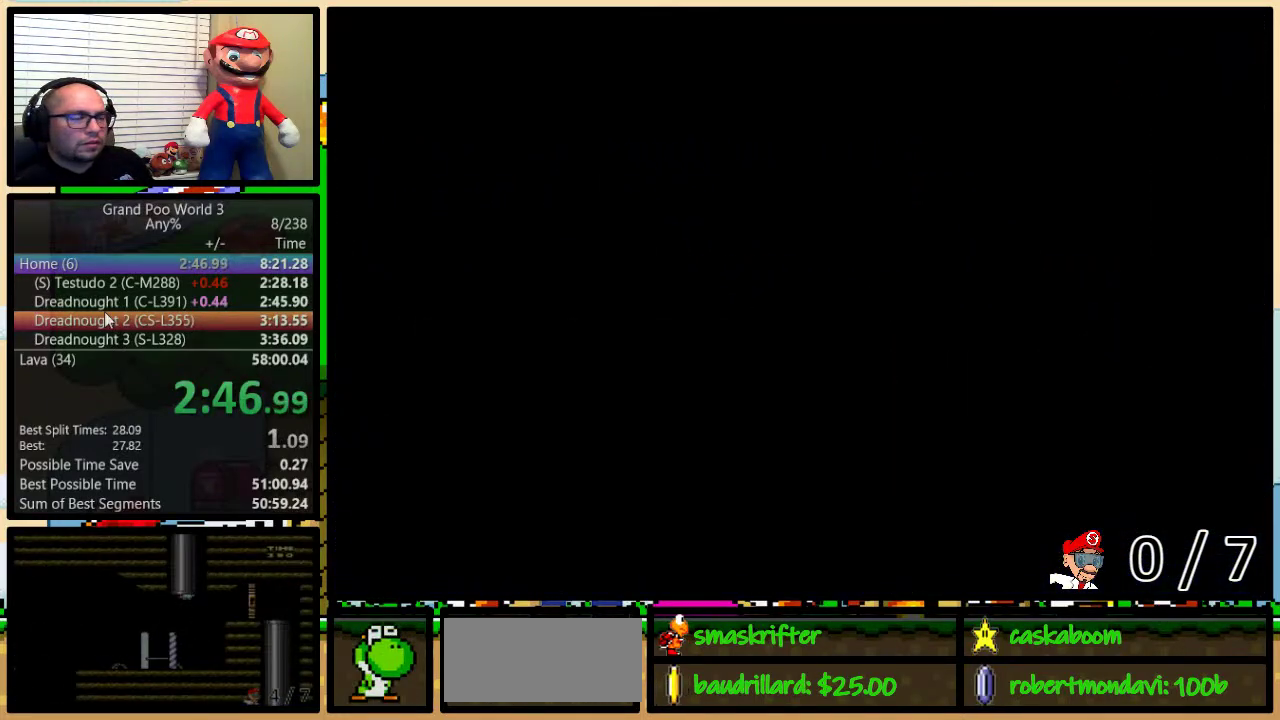
{"buttons": ["Y", "DPAD_LEFT"], "events": [[400, "DPAD_LEFT", "down"]]}
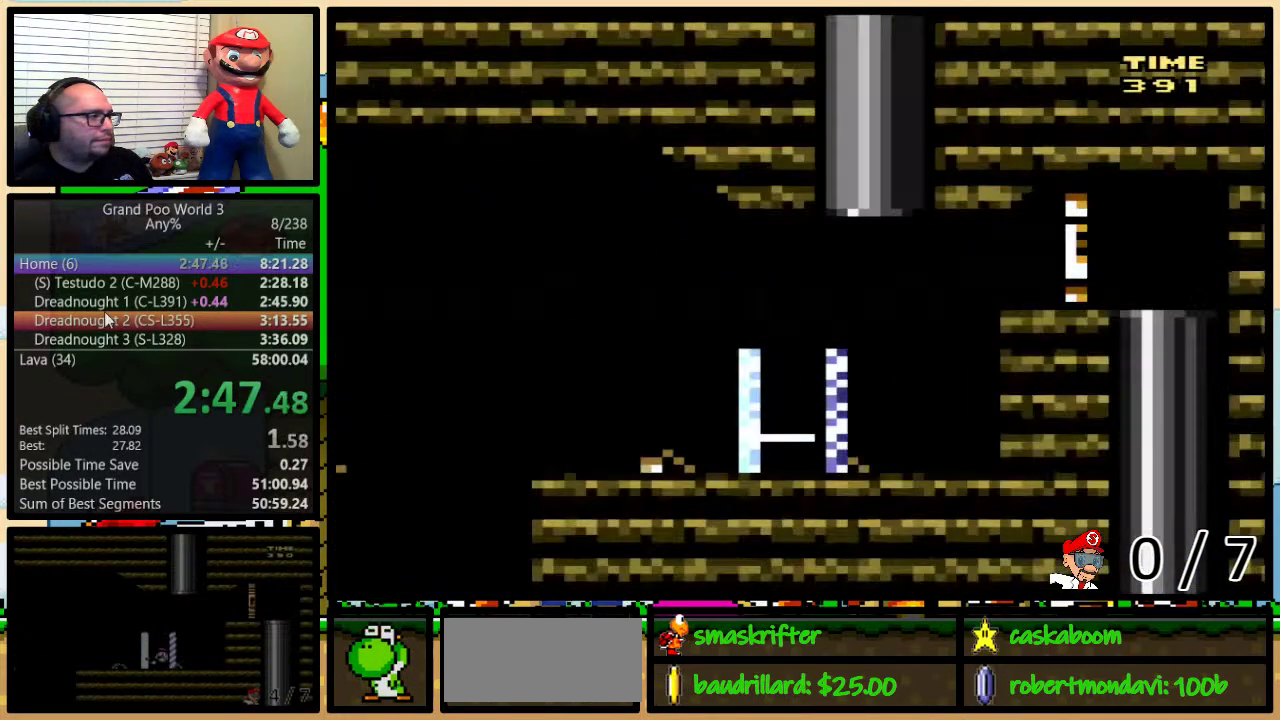
{"buttons": ["Y", "DPAD_LEFT"], "events": []}
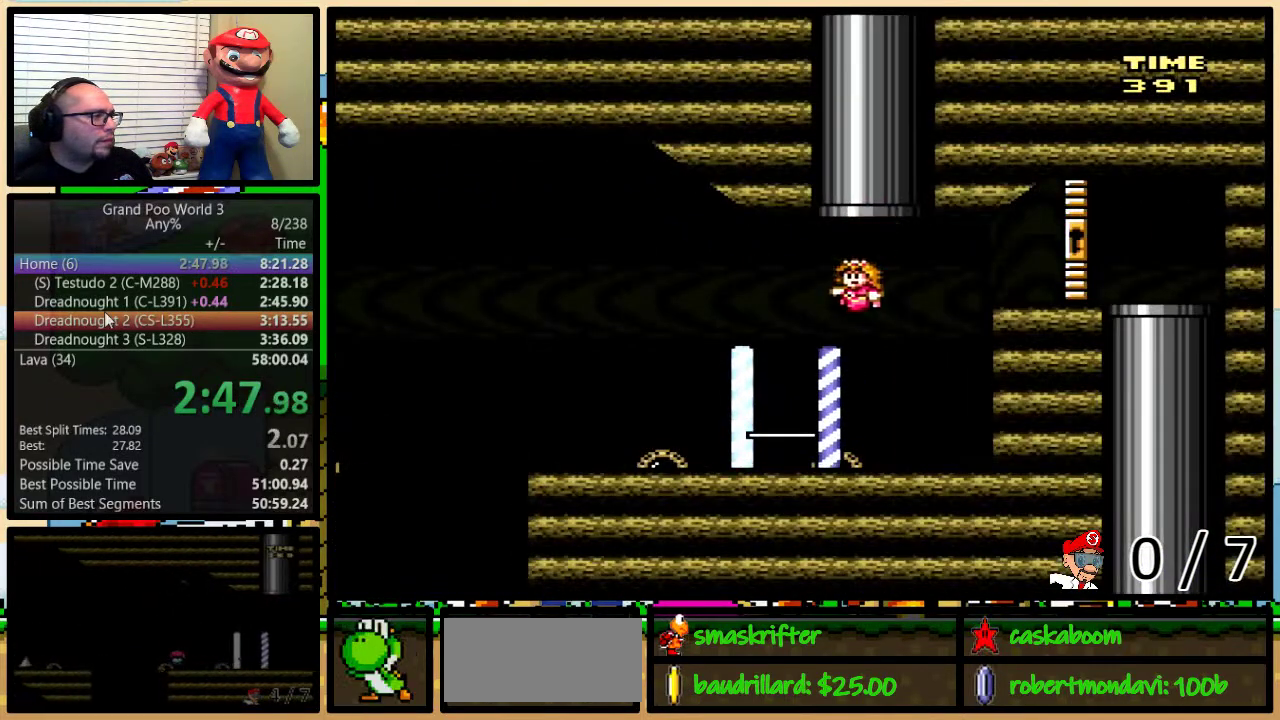
{"buttons": ["Y", "DPAD_LEFT"], "events": []}
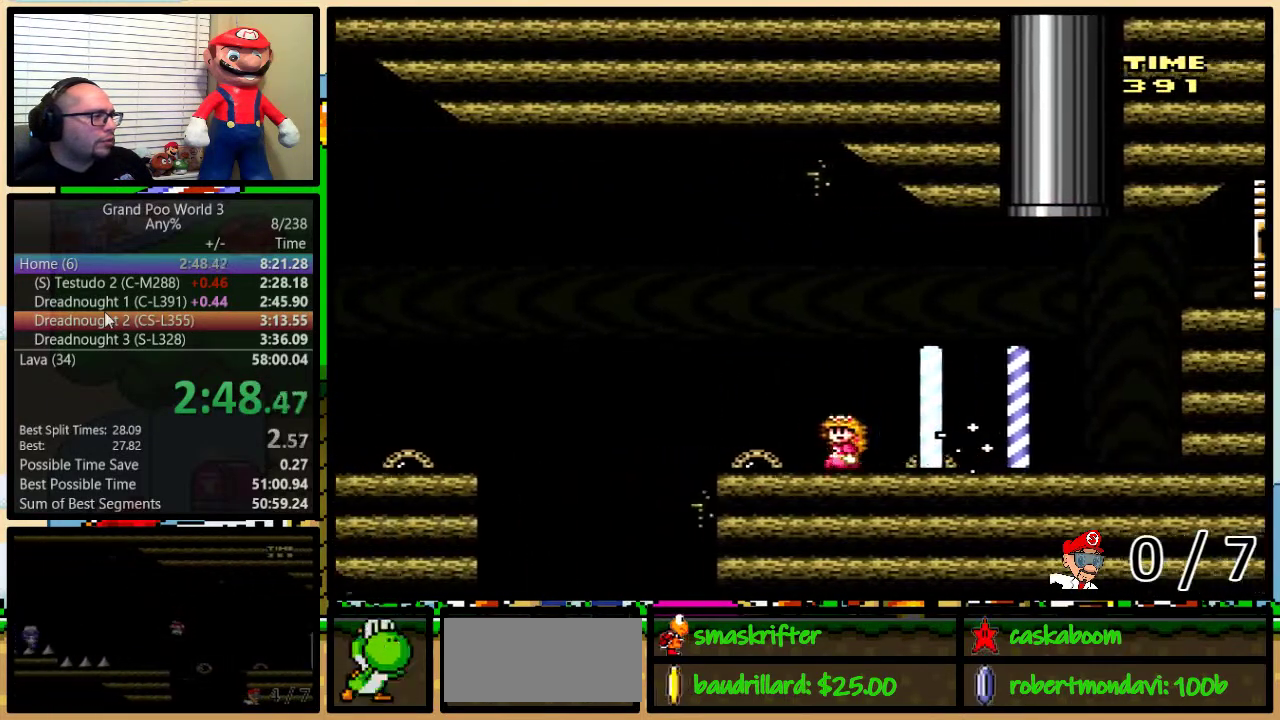
{"buttons": ["B", "Y", "DPAD_LEFT"], "events": [[116, "B", "down"], [300, "B", "up"], [467, "B", "down"]]}
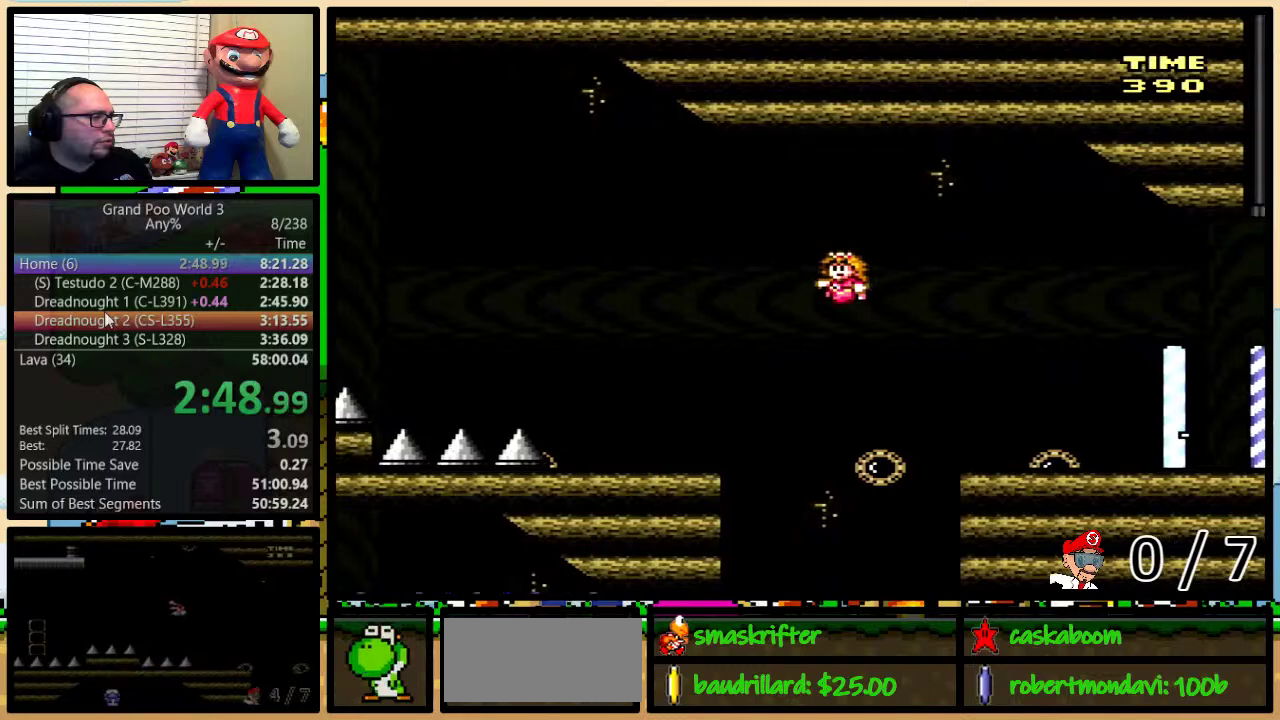
{"buttons": ["B", "Y", "DPAD_LEFT"], "events": [[150, "B", "up"], [450, "B", "down"]]}
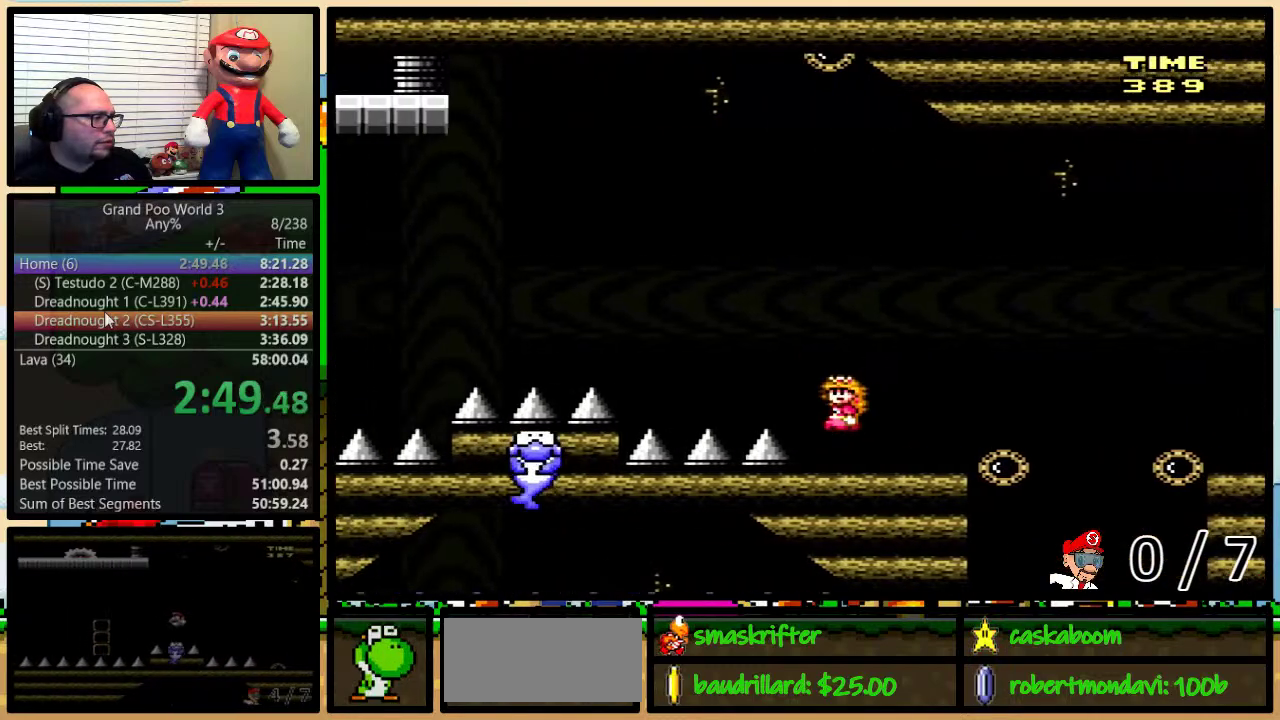
{"buttons": ["B", "Y", "DPAD_LEFT"], "events": []}
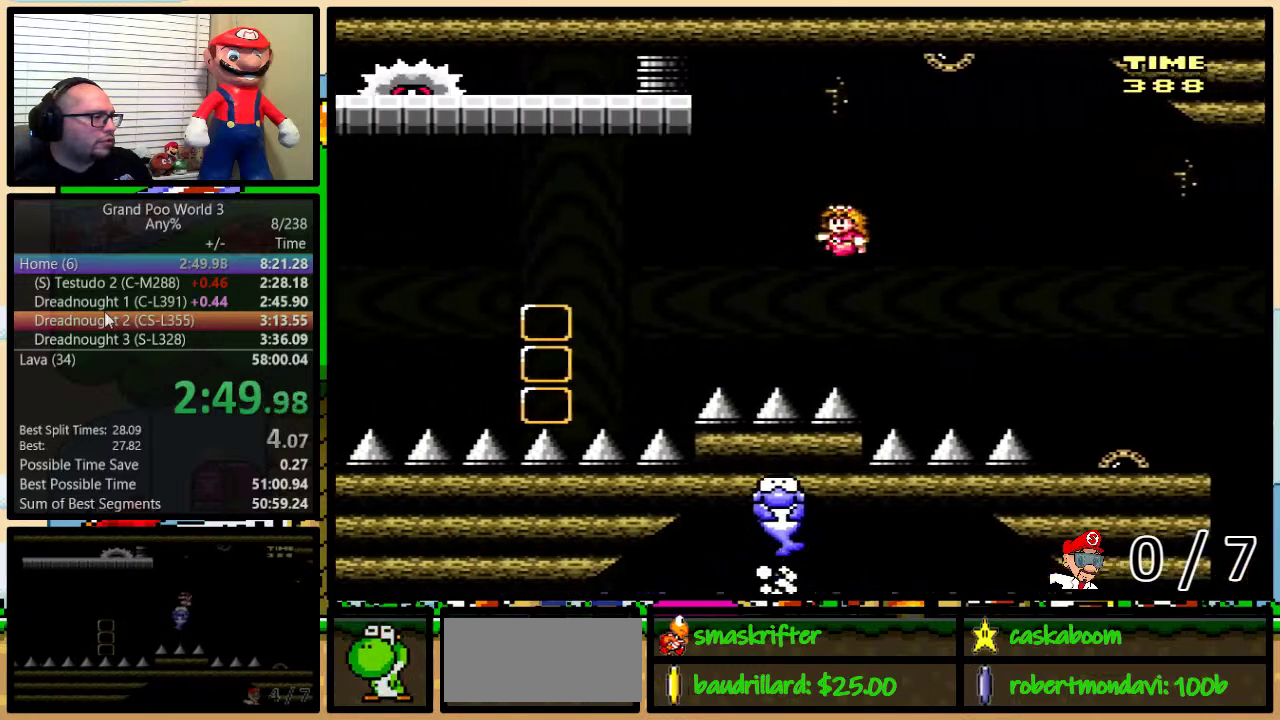
{"buttons": ["Y", "DPAD_RIGHT"], "events": [[67, "DPAD_LEFT", "up"], [100, "DPAD_RIGHT", "down"], [200, "DPAD_LEFT", "down"], [200, "DPAD_RIGHT", "up"], [234, "B", "up"], [300, "DPAD_LEFT", "up"], [400, "DPAD_RIGHT", "down"]]}
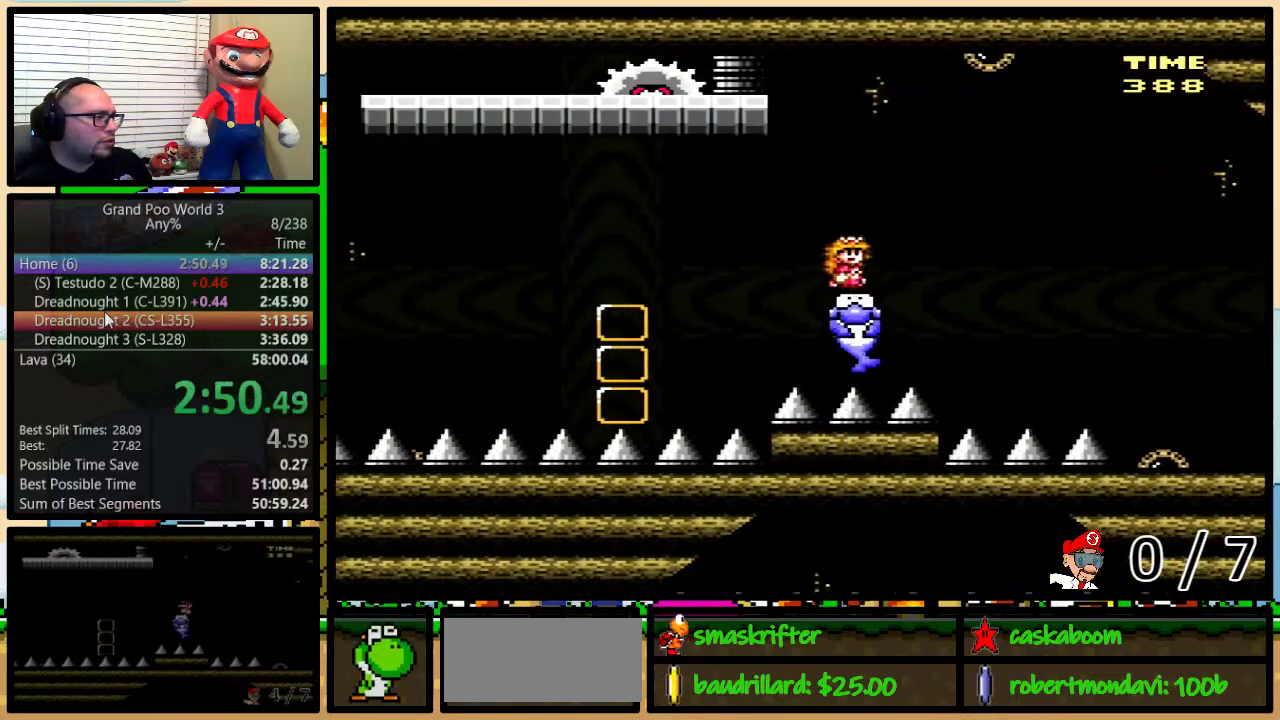
{"buttons": ["Y"], "events": [[66, "DPAD_RIGHT", "up"]]}
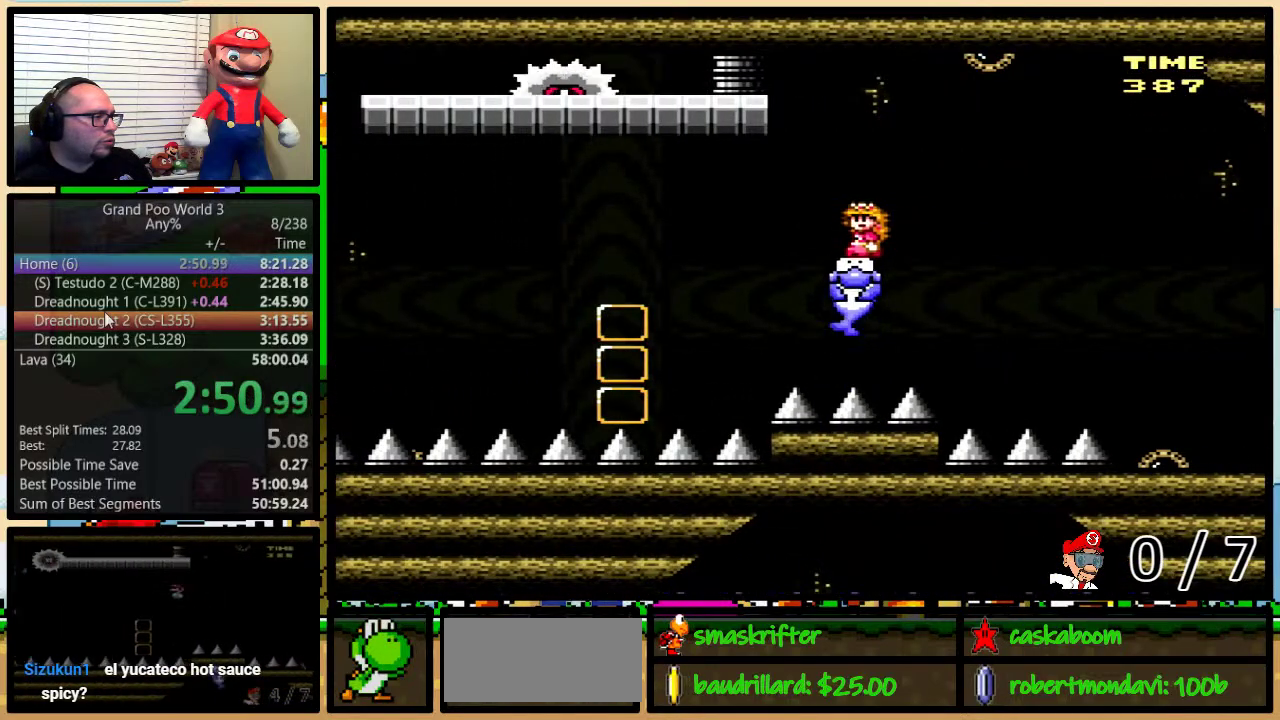
{"buttons": ["A", "Y", "DPAD_LEFT"], "events": [[217, "DPAD_LEFT", "down"], [467, "A", "down"]]}
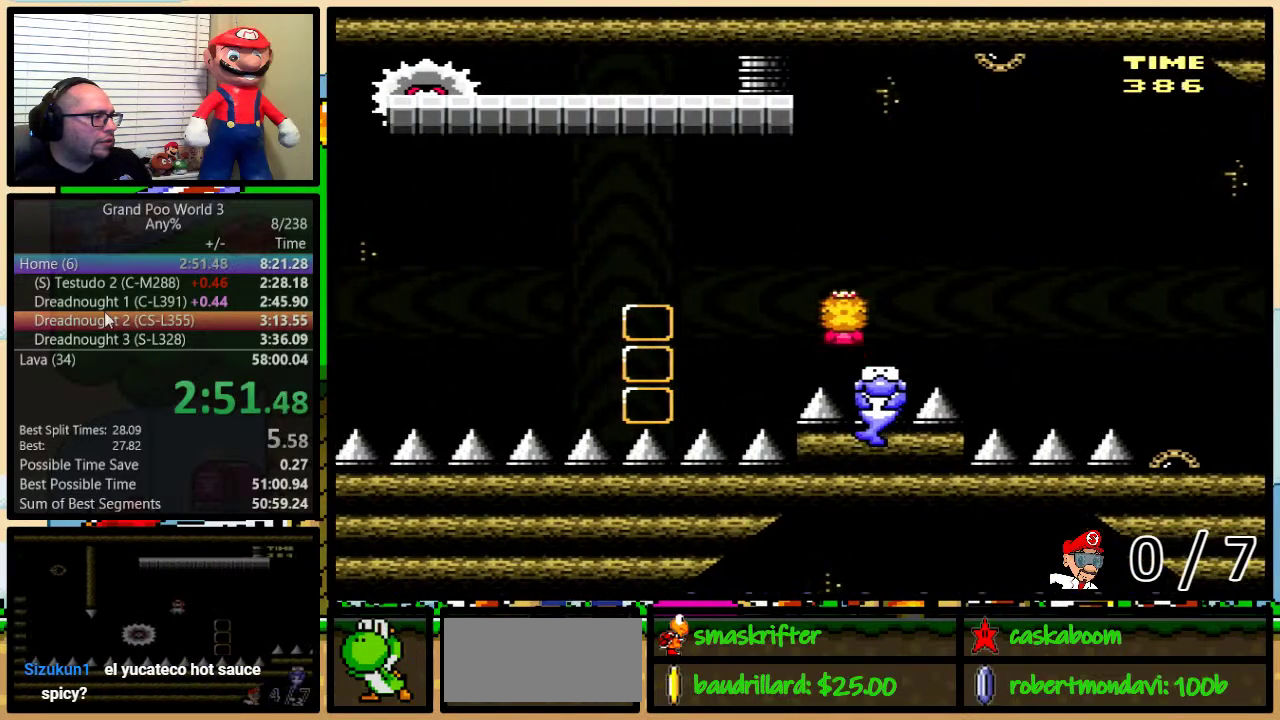
{"buttons": ["A", "Y", "DPAD_LEFT"], "events": []}
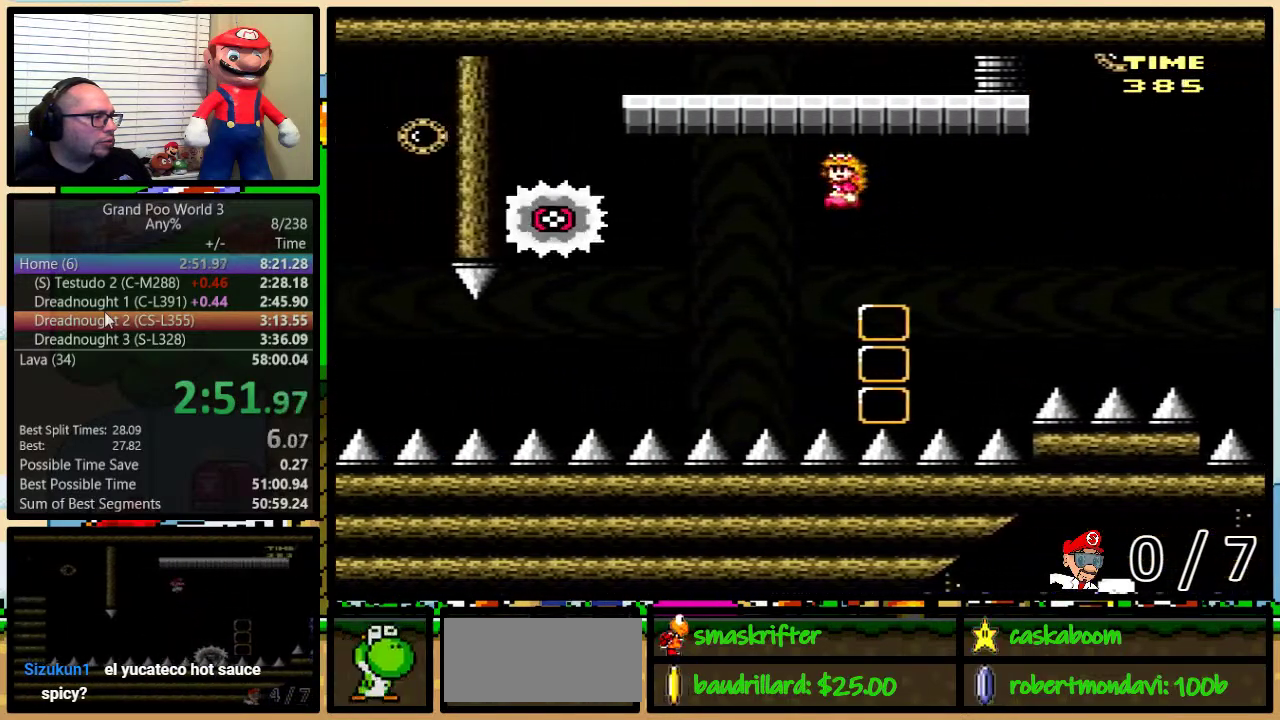
{"buttons": ["A", "Y"], "events": [[234, "DPAD_LEFT", "up"], [234, "DPAD_RIGHT", "down"], [384, "DPAD_RIGHT", "up"]]}
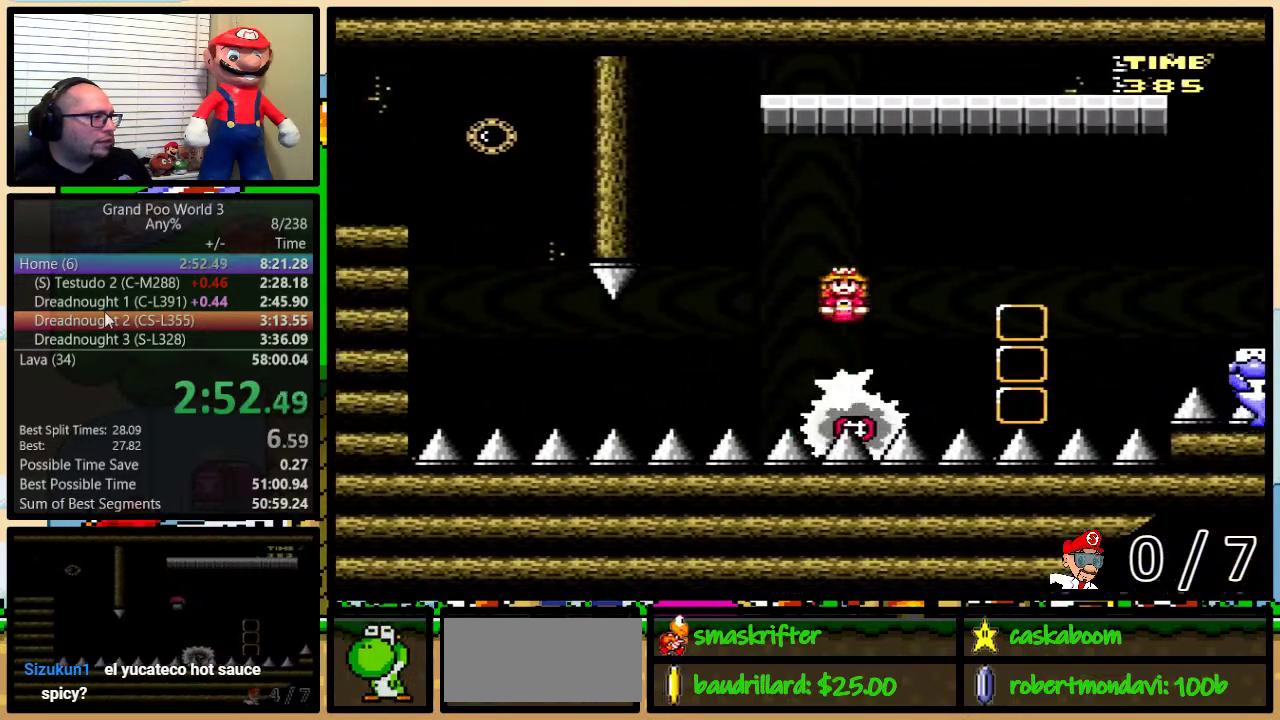
{"buttons": ["A", "Y"], "events": []}
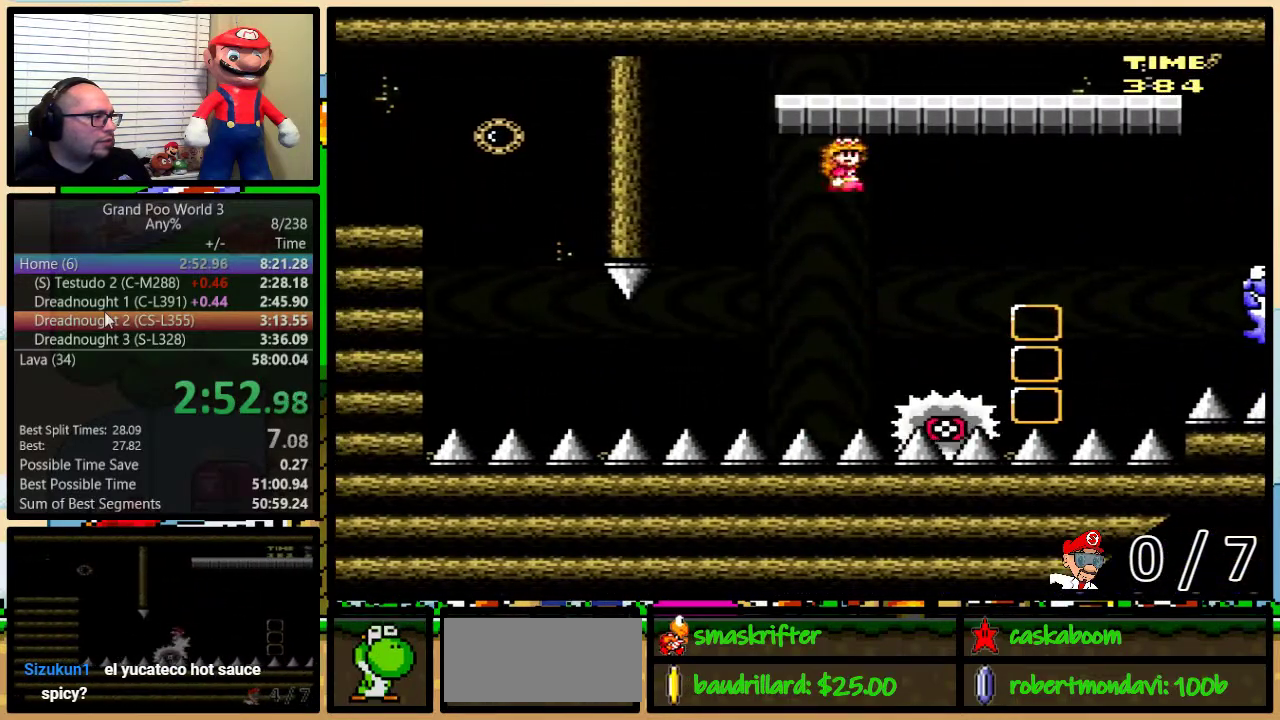
{"buttons": ["Y", "DPAD_LEFT"], "events": [[167, "A", "up"], [167, "DPAD_LEFT", "down"], [334, "DPAD_LEFT", "up"], [450, "DPAD_DOWN", "down"], [450, "L1", "down"], [484, "DPAD_DOWN", "up"], [484, "DPAD_LEFT", "down"], [484, "L1", "up"]]}
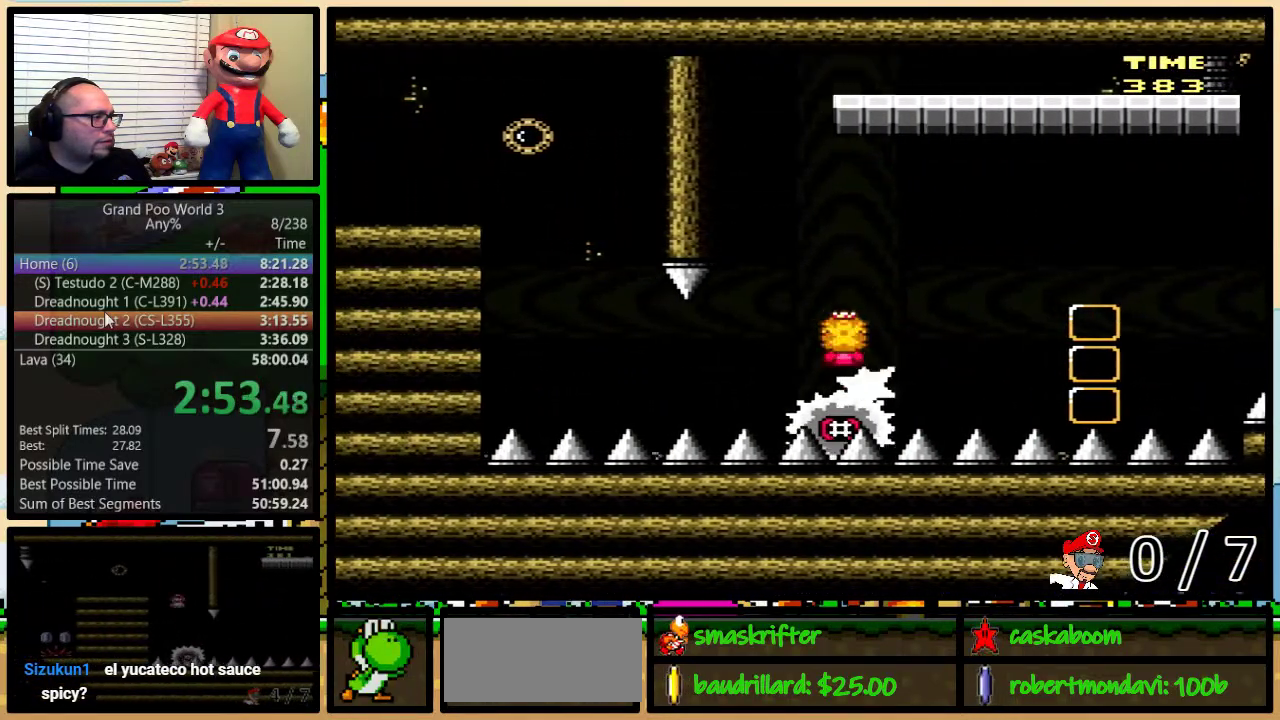
{"buttons": ["A", "Y", "DPAD_LEFT"], "events": [[16, "DPAD_LEFT", "up"], [166, "DPAD_LEFT", "down"], [266, "A", "down"], [300, "DPAD_LEFT", "up"], [367, "A", "up"], [417, "DPAD_LEFT", "down"], [483, "A", "down"]]}
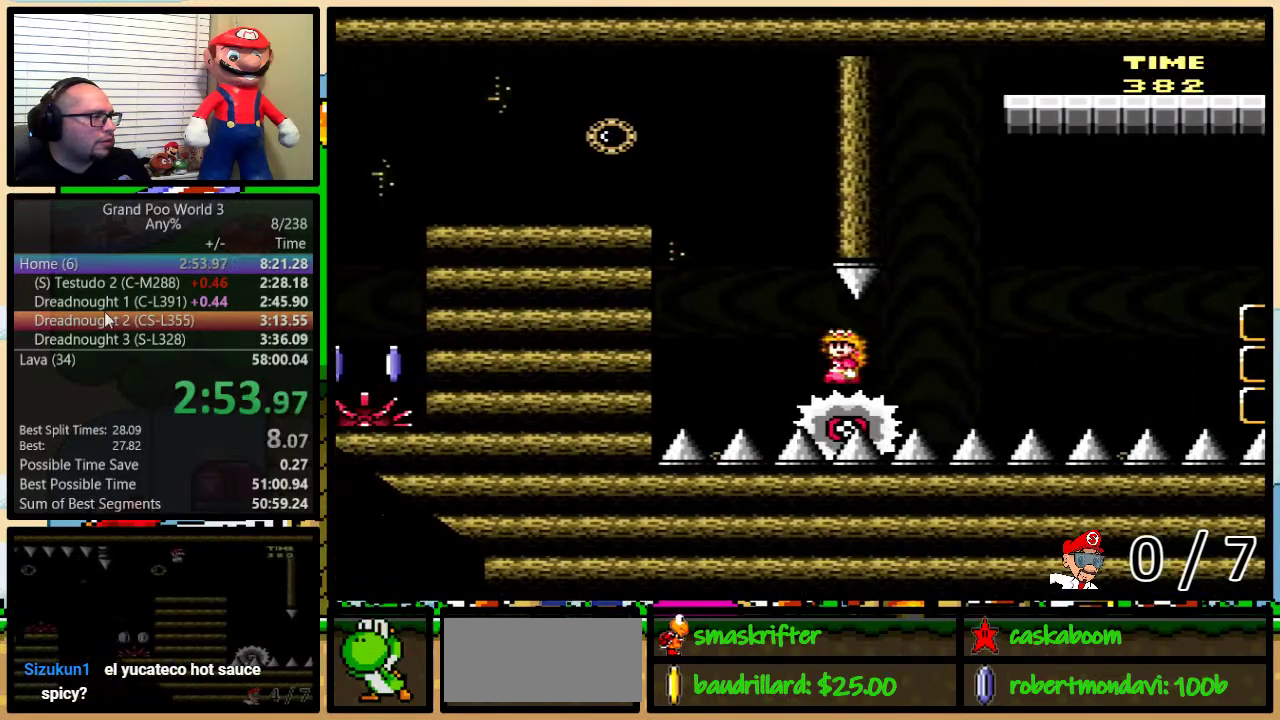
{"buttons": ["A", "Y", "DPAD_LEFT"], "events": [[17, "DPAD_LEFT", "up"], [67, "DPAD_LEFT", "down"], [267, "A", "up"], [501, "A", "down"]]}
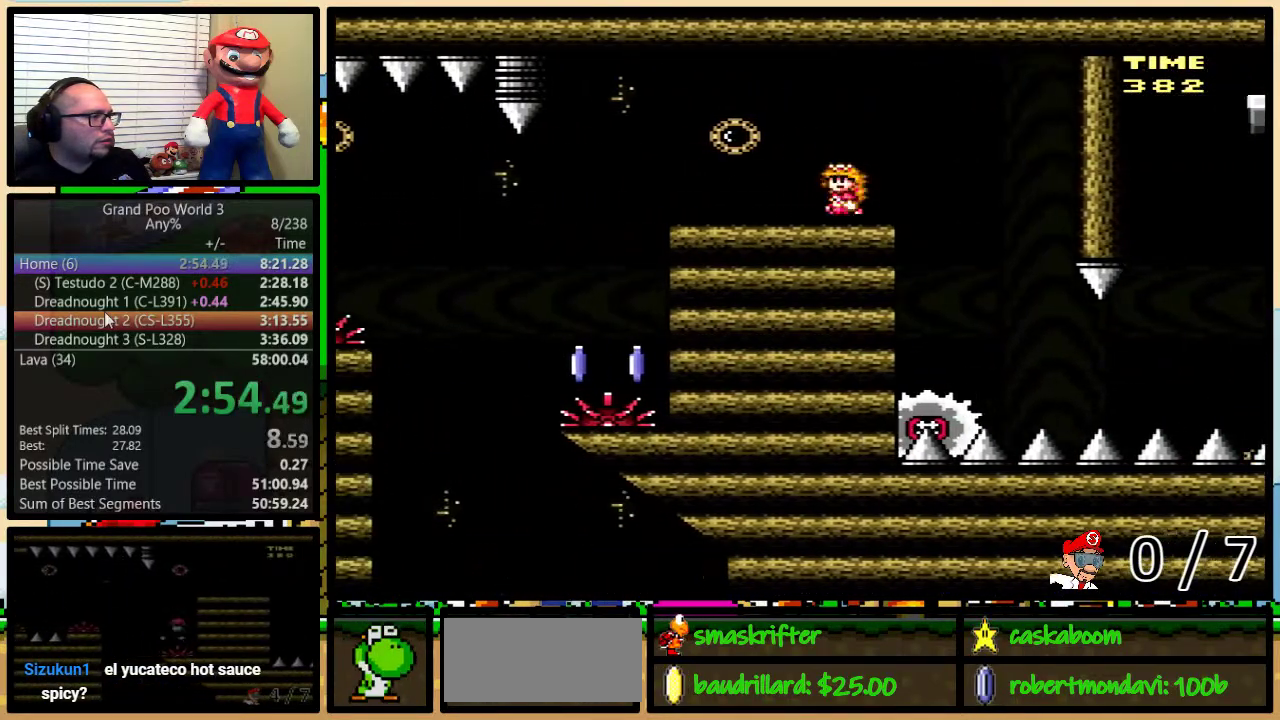
{"buttons": ["Y", "DPAD_RIGHT"], "events": [[50, "A", "up"], [367, "DPAD_UP", "down"], [417, "DPAD_LEFT", "up"], [417, "DPAD_RIGHT", "down"], [417, "DPAD_UP", "up"]]}
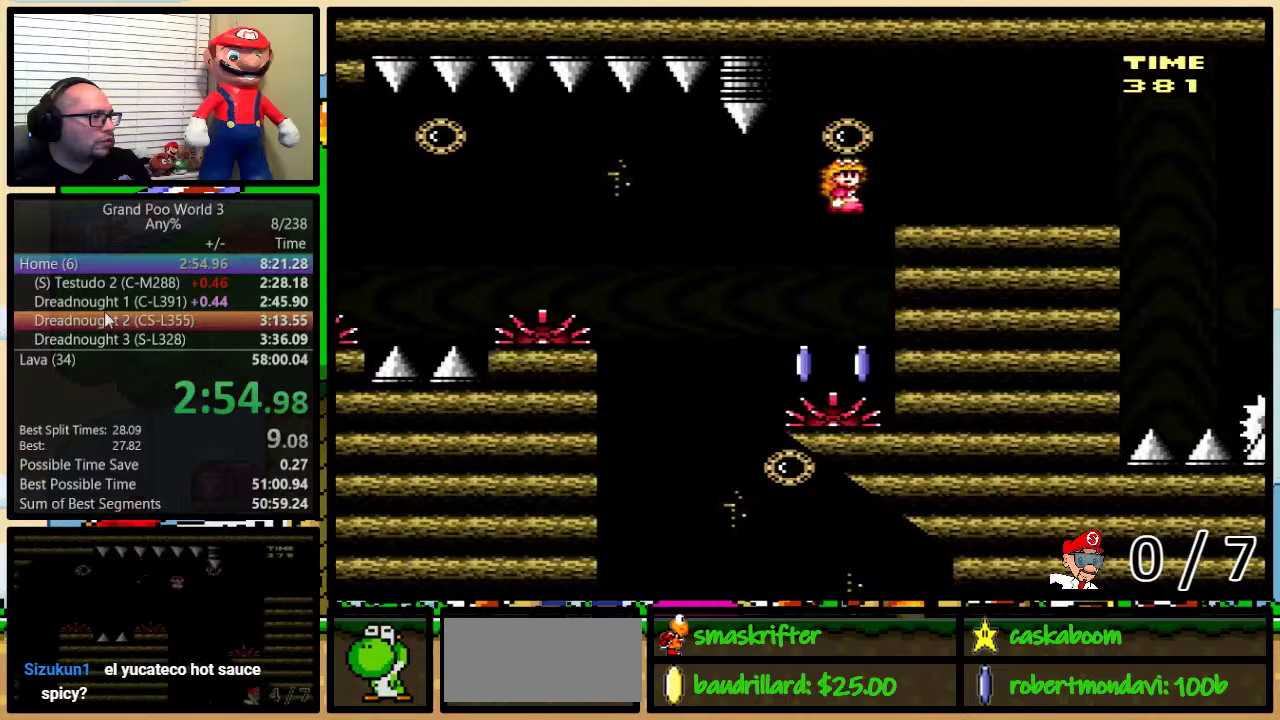
{"buttons": ["A", "Y", "DPAD_LEFT"], "events": [[67, "DPAD_LEFT", "down"], [67, "DPAD_RIGHT", "up"], [150, "A", "down"]]}
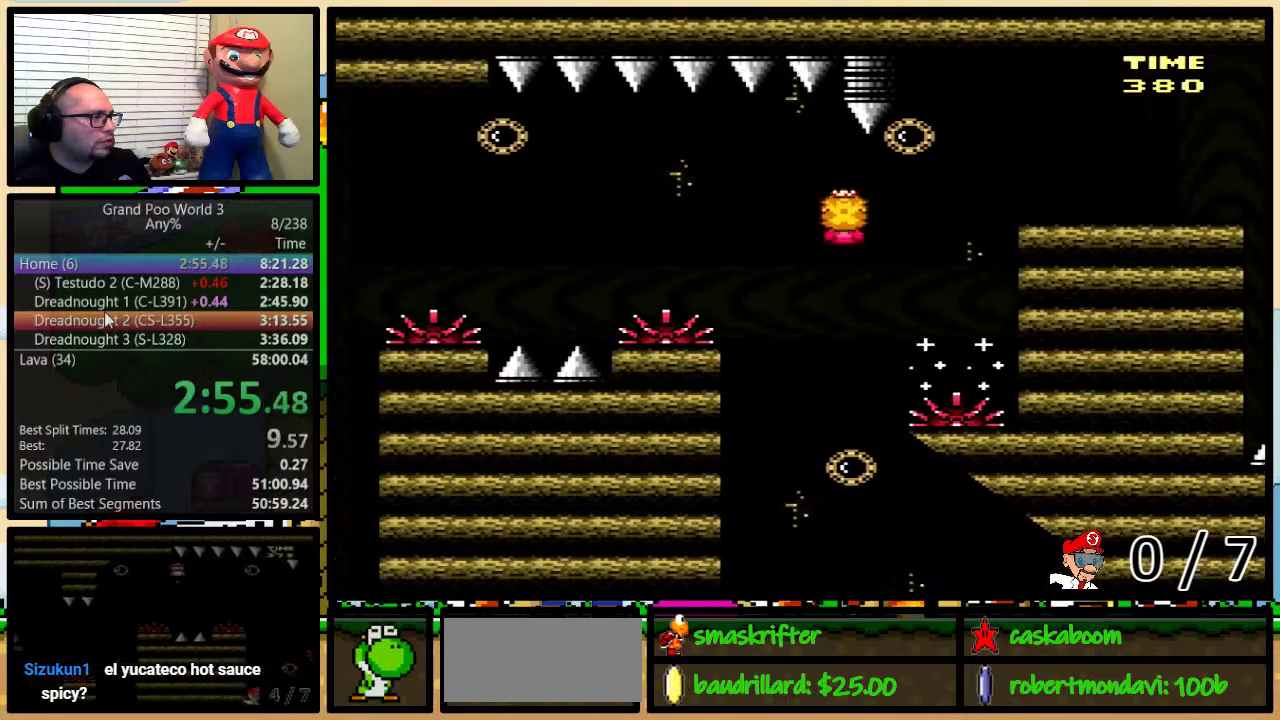
{"buttons": ["Y", "DPAD_LEFT"], "events": [[33, "A", "up"], [283, "A", "down"], [433, "A", "up"]]}
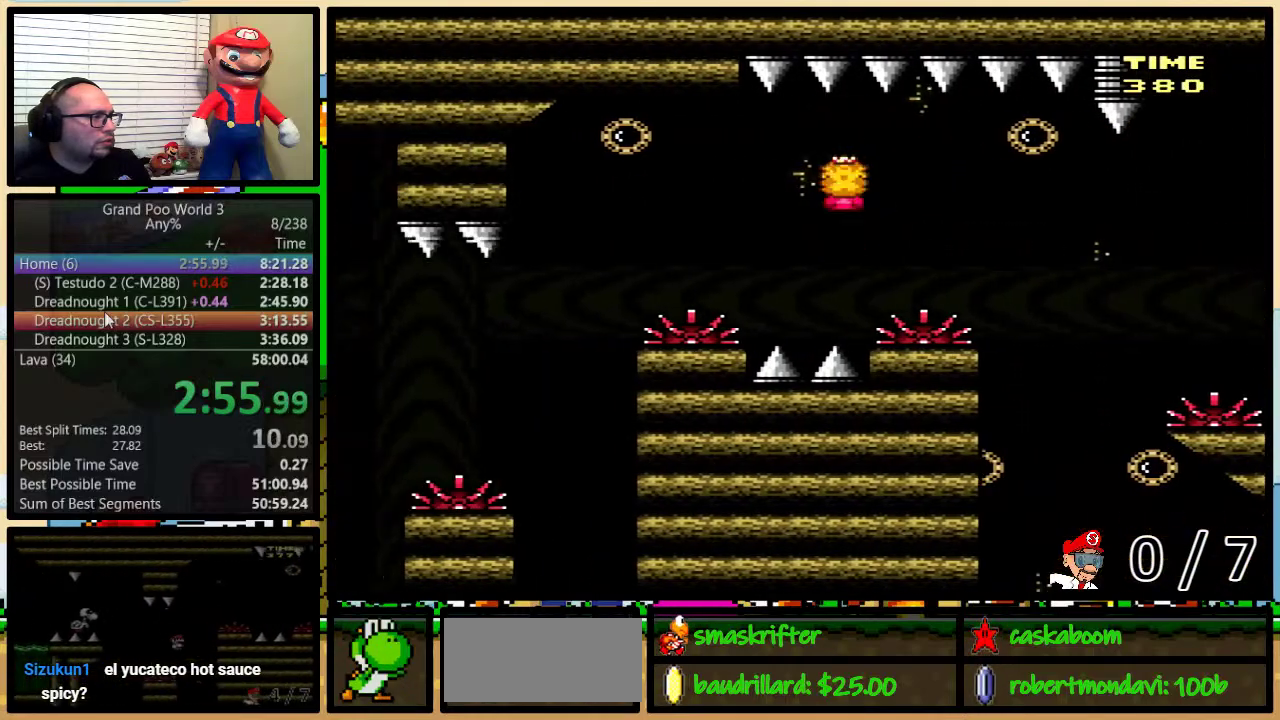
{"buttons": ["Y", "DPAD_LEFT"], "events": [[83, "A", "down"], [300, "A", "up"]]}
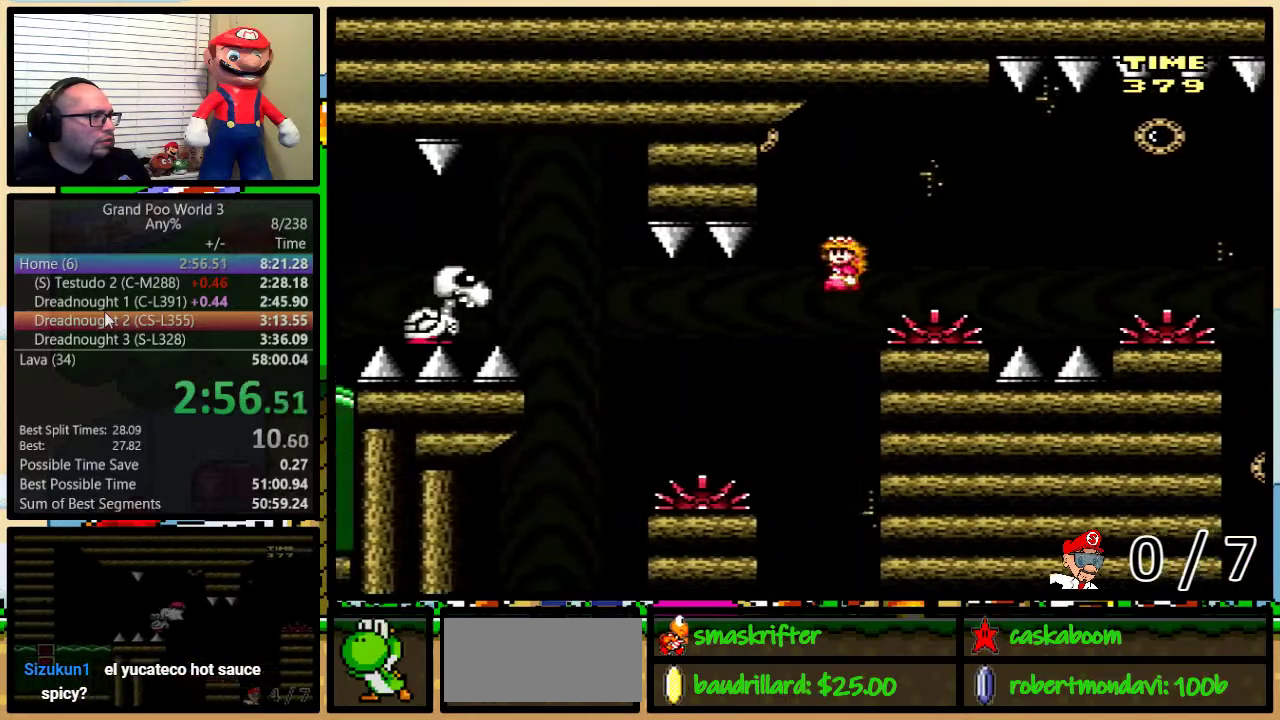
{"buttons": ["Y", "DPAD_LEFT"], "events": [[200, "B", "down"], [283, "DPAD_LEFT", "up"], [283, "DPAD_RIGHT", "down"], [350, "DPAD_LEFT", "down"], [350, "DPAD_RIGHT", "up"], [483, "B", "up"]]}
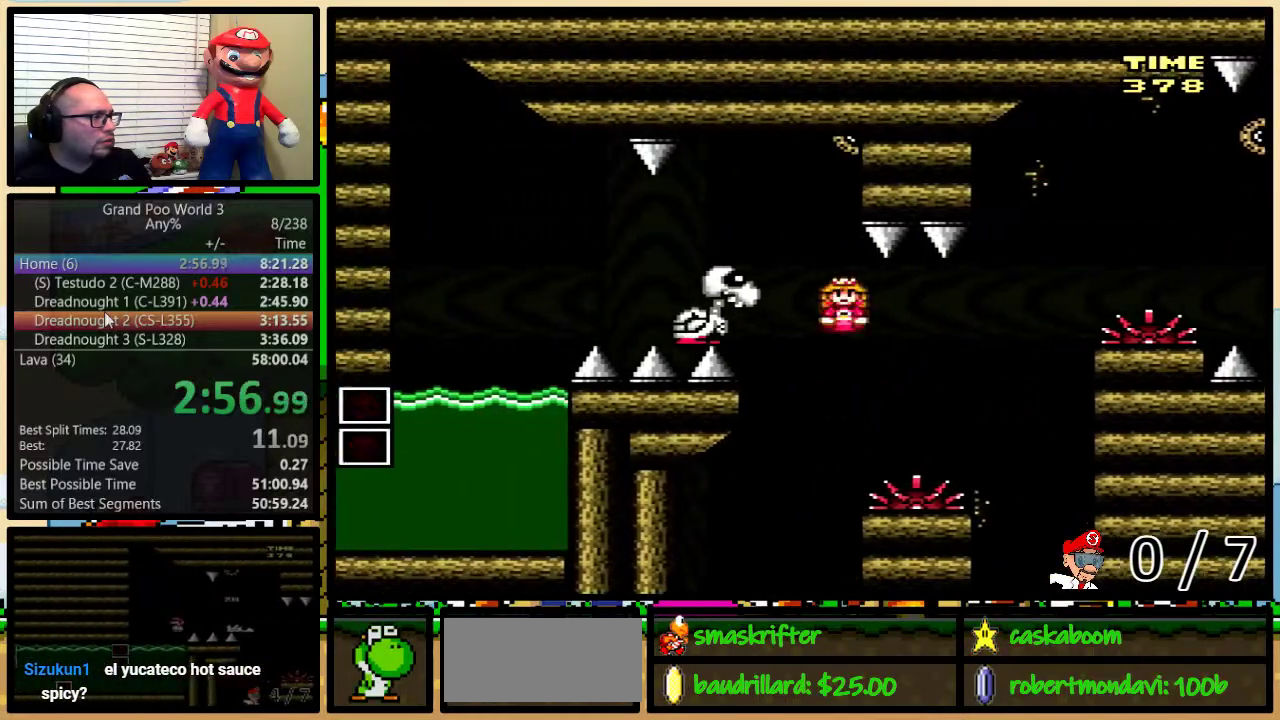
{"buttons": ["B", "Y", "DPAD_LEFT"], "events": [[284, "B", "down"]]}
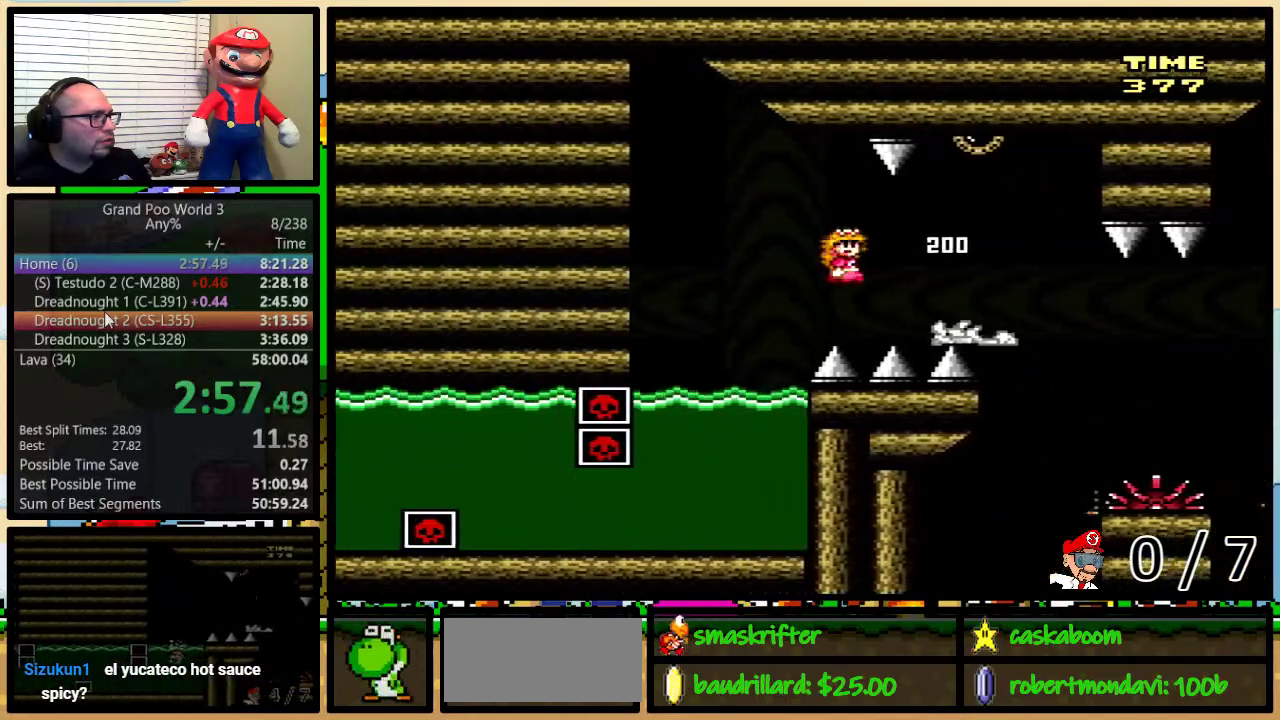
{"buttons": ["Y", "DPAD_DOWN"], "events": [[33, "B", "up"], [33, "Y", "up"], [100, "DPAD_DOWN", "down"], [100, "DPAD_LEFT", "up"], [133, "Y", "down"]]}
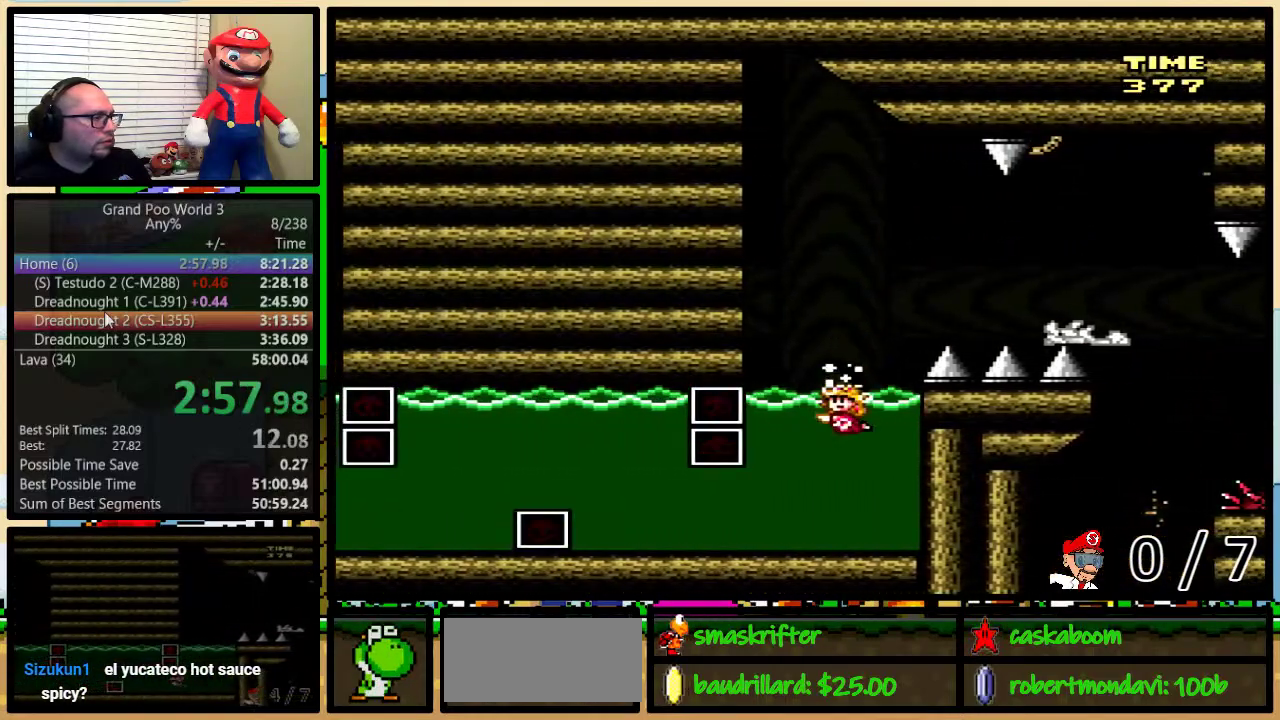
{"buttons": ["Y", "DPAD_DOWN", "DPAD_RIGHT"], "events": [[167, "DPAD_RIGHT", "down"]]}
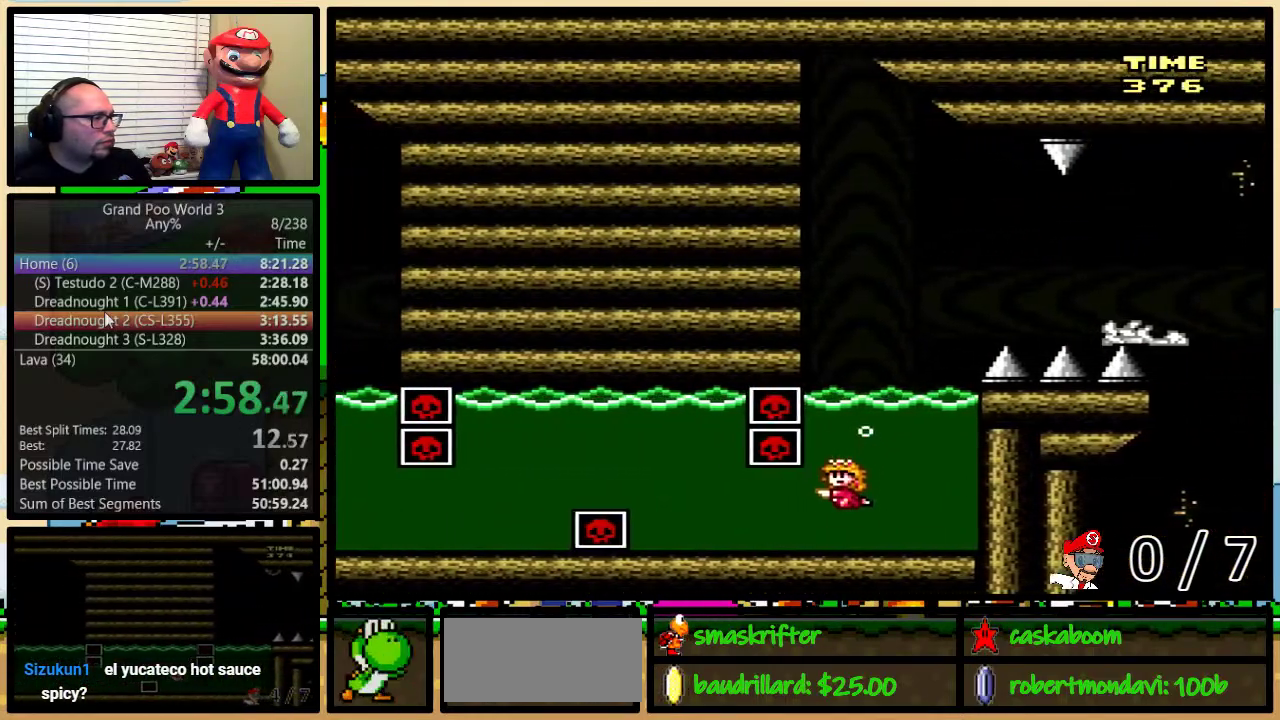
{"buttons": ["B", "Y", "DPAD_DOWN", "DPAD_RIGHT"], "events": [[83, "B", "down"], [183, "B", "up"], [434, "B", "down"]]}
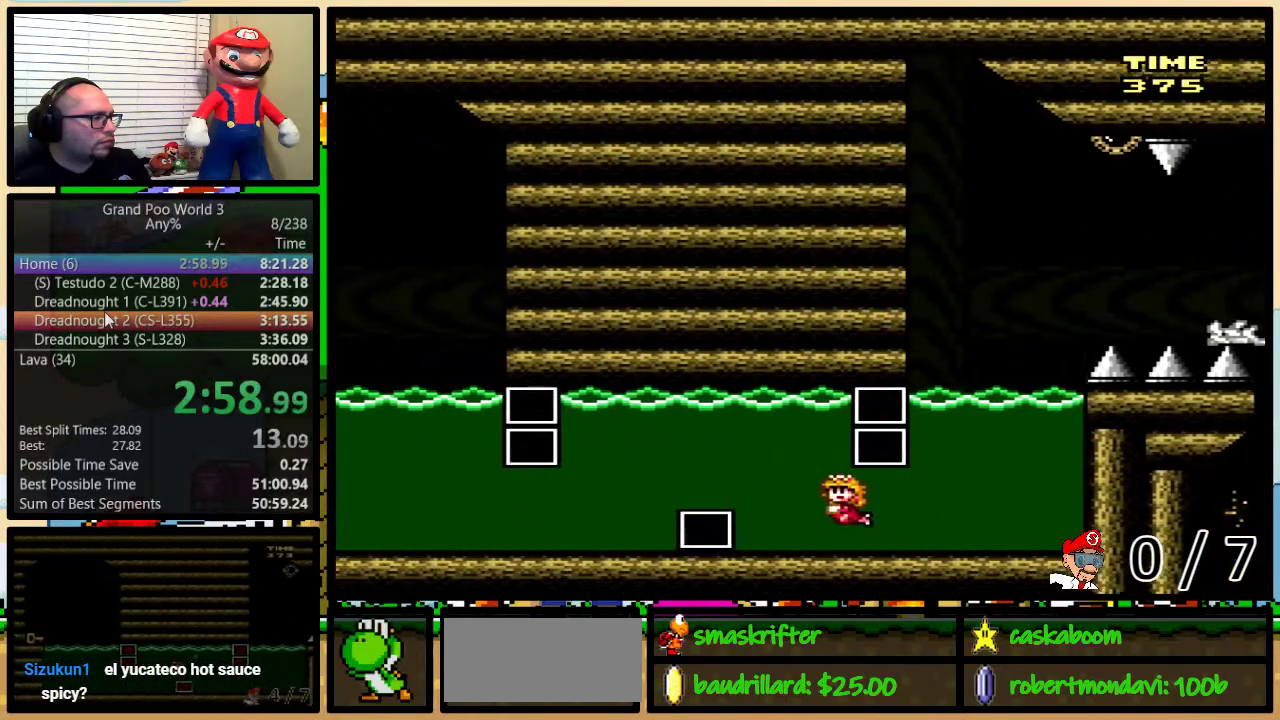
{"buttons": ["B", "Y", "DPAD_DOWN", "DPAD_RIGHT"], "events": [[34, "B", "up"], [117, "B", "down"], [251, "B", "up"], [334, "B", "down"], [434, "B", "up"], [501, "B", "down"]]}
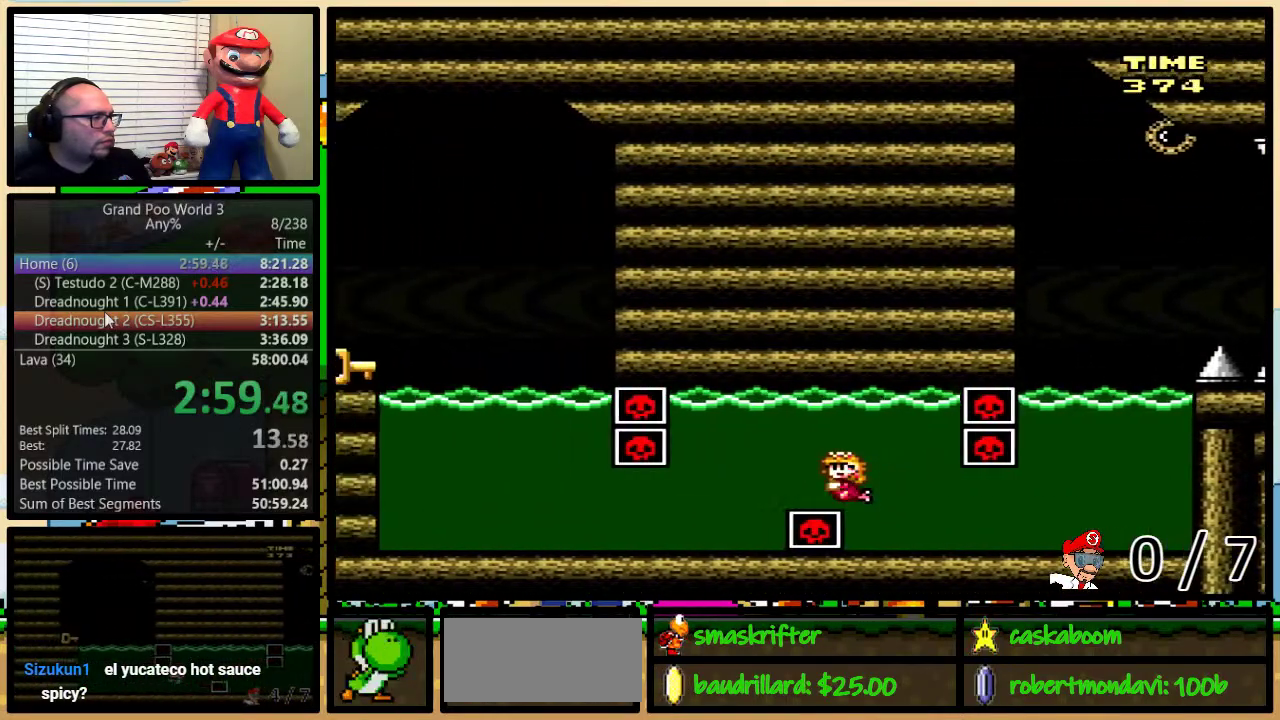
{"buttons": ["Y", "DPAD_DOWN", "DPAD_RIGHT"], "events": [[117, "B", "up"]]}
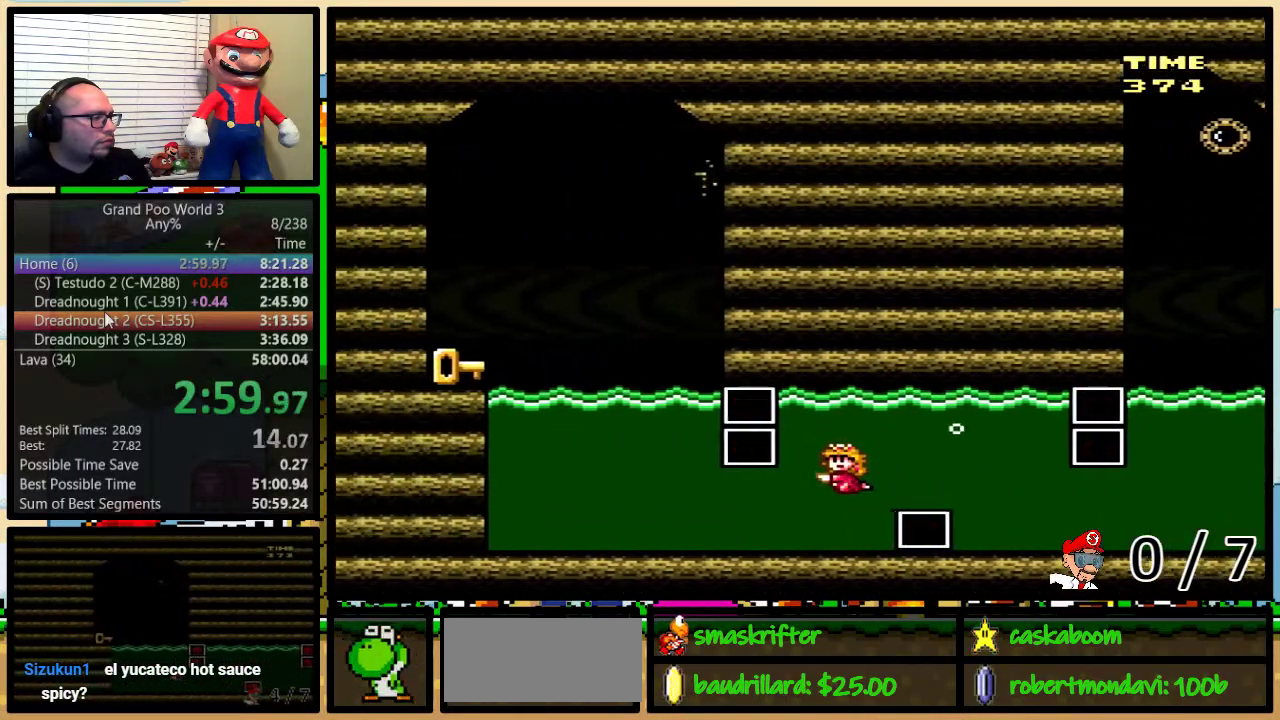
{"buttons": ["Y", "DPAD_DOWN", "DPAD_RIGHT"], "events": [[317, "B", "down"], [451, "B", "up"]]}